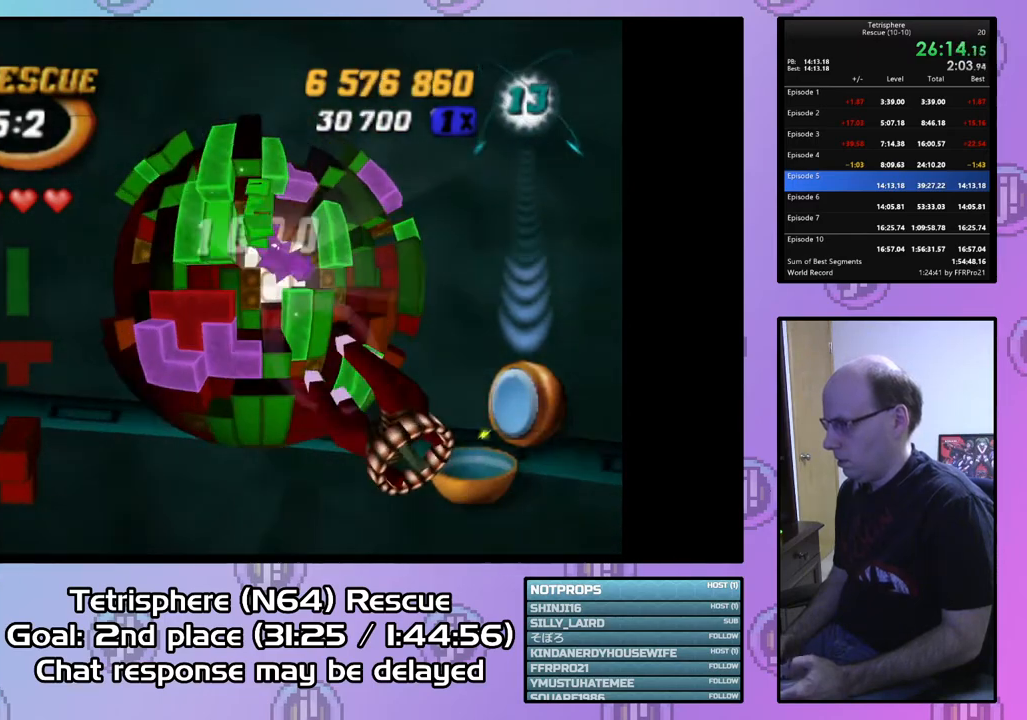
Gameplay with a controller (PlayStation layout); each line is a JSON object with the inputs held at the frame after it. "events" lists button and stick changes between this image and that frame as [ms after this image, input, new state], when the widget could be followed in between. Not read: left_stick.
{"buttons": ["DPAD_DOWN"], "right_stick": "center", "events": [[67, "DPAD_LEFT", "up"], [133, "DPAD_UP", "down"], [233, "DPAD_UP", "up"], [400, "DPAD_DOWN", "down"]]}
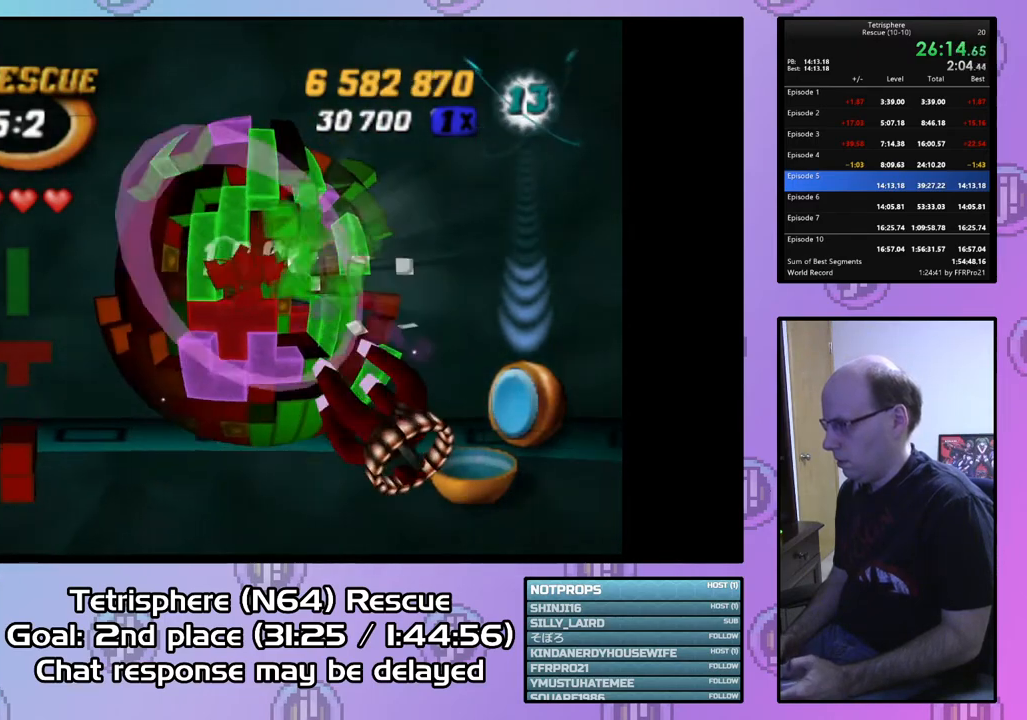
{"buttons": [], "right_stick": "center", "events": [[67, "DPAD_DOWN", "up"], [167, "DPAD_DOWN", "down"], [167, "DPAD_RIGHT", "down"], [300, "DPAD_RIGHT", "up"], [333, "DPAD_RIGHT", "down"], [367, "DPAD_DOWN", "up"], [433, "DPAD_RIGHT", "up"]]}
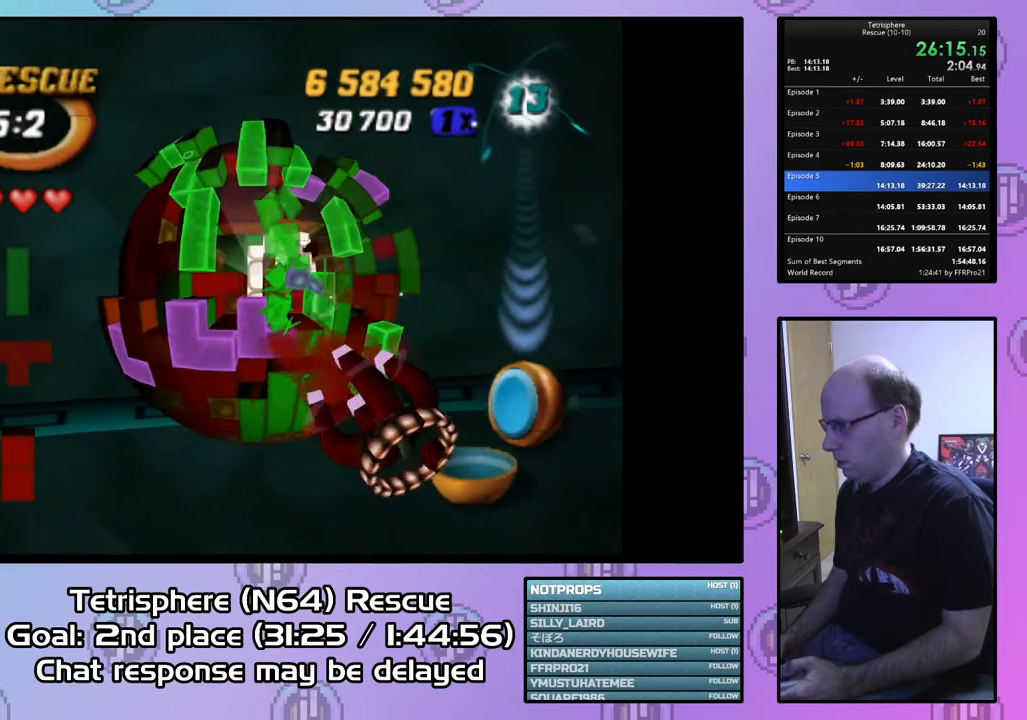
{"buttons": ["DPAD_DOWN"], "right_stick": "center", "events": [[67, "DPAD_DOWN", "down"], [333, "DPAD_DOWN", "up"], [433, "DPAD_DOWN", "down"]]}
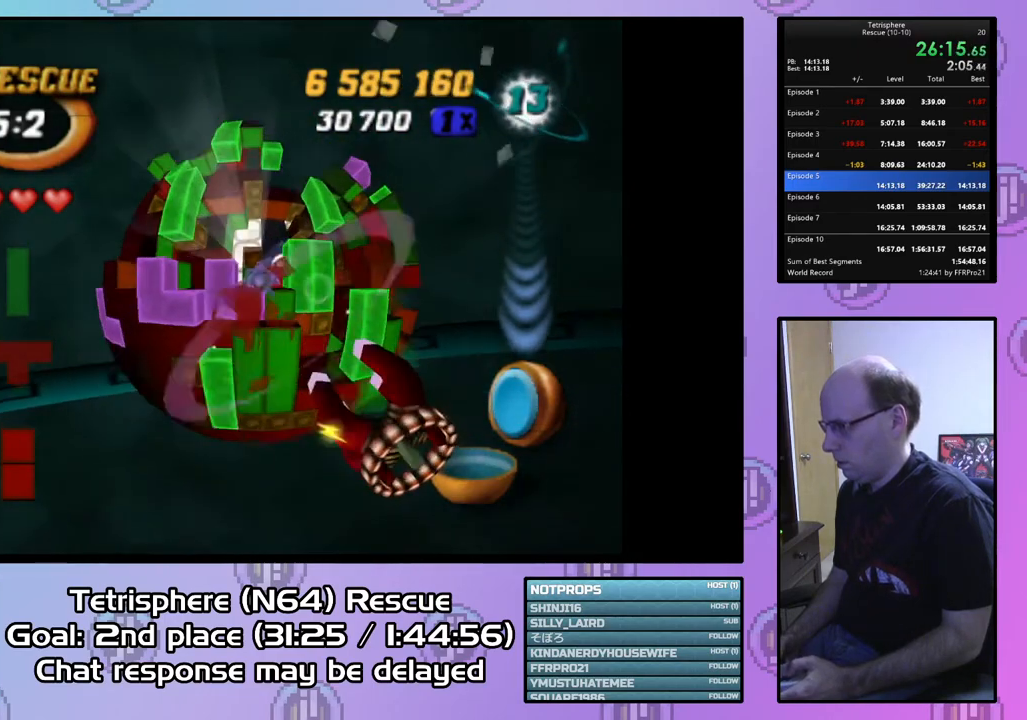
{"buttons": ["DPAD_RIGHT"], "right_stick": "center", "events": [[100, "DPAD_DOWN", "up"], [133, "DPAD_DOWN", "down"], [167, "DPAD_DOWN", "up"], [333, "DPAD_RIGHT", "down"]]}
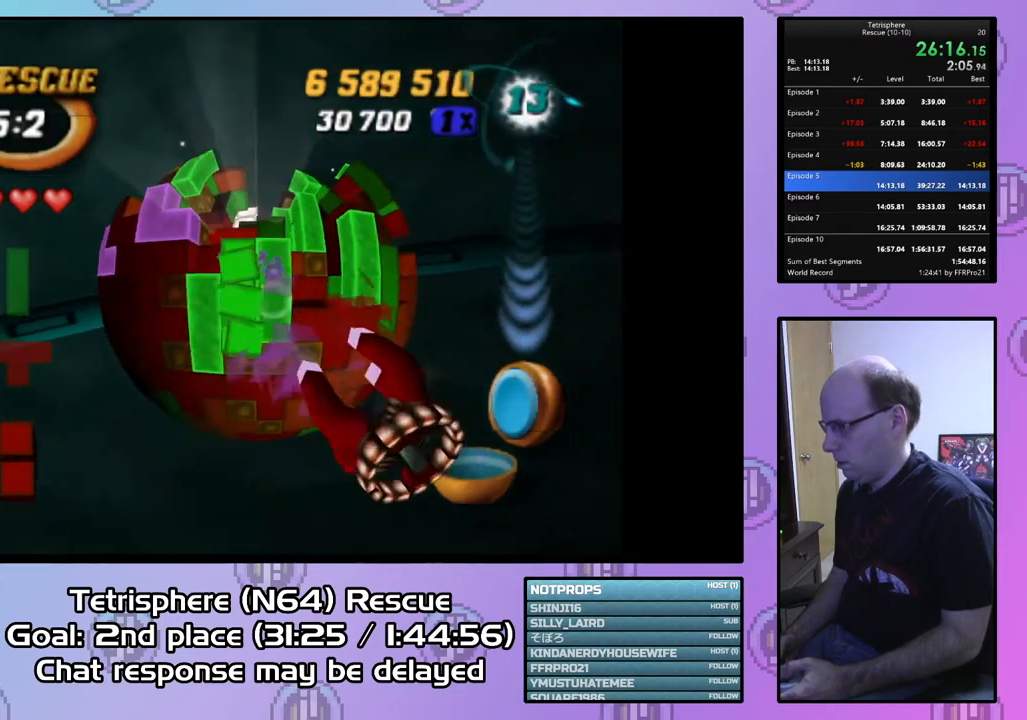
{"buttons": ["DPAD_UP", "DPAD_RIGHT"], "right_stick": "center", "events": [[67, "DPAD_UP", "down"], [300, "DPAD_UP", "up"], [367, "DPAD_RIGHT", "up"], [400, "DPAD_UP", "down"], [433, "DPAD_RIGHT", "down"]]}
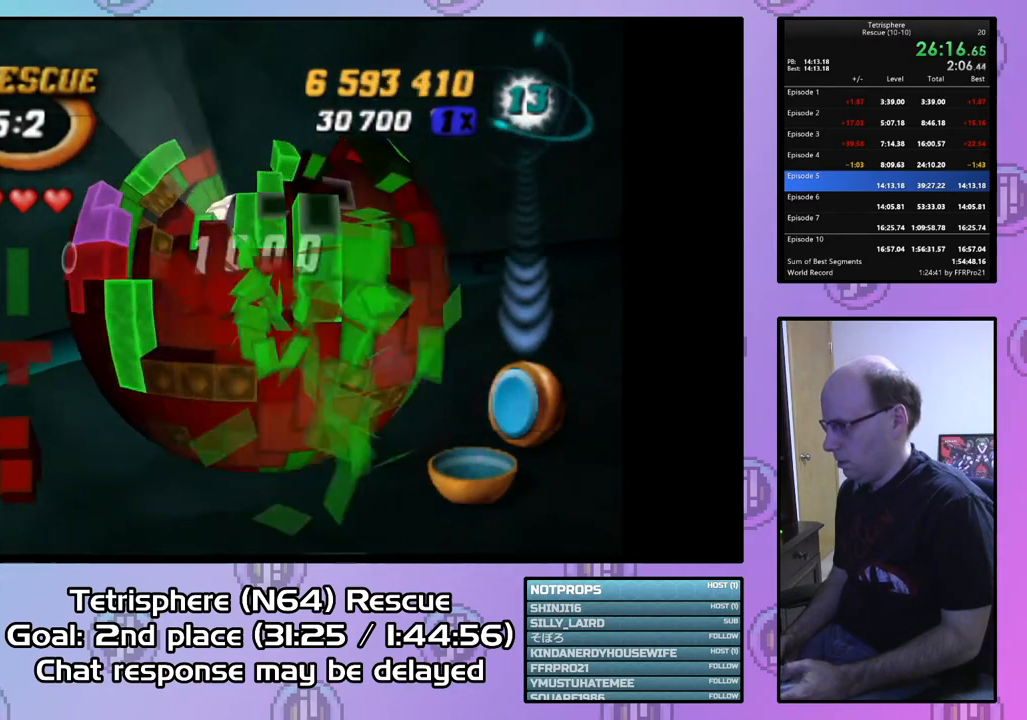
{"buttons": [], "right_stick": "center", "events": [[33, "DPAD_UP", "up"], [133, "DPAD_RIGHT", "up"], [133, "DPAD_UP", "down"], [300, "DPAD_UP", "up"], [400, "DPAD_LEFT", "down"], [500, "DPAD_LEFT", "up"]]}
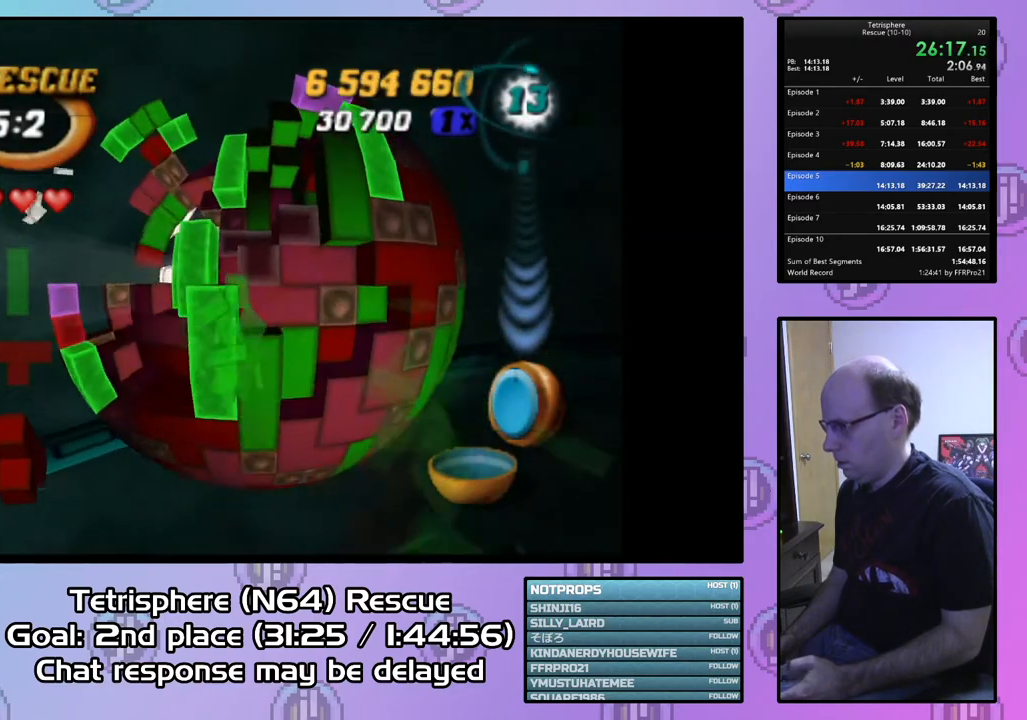
{"buttons": ["DPAD_RIGHT"], "right_stick": "center", "events": [[167, "DPAD_RIGHT", "down"], [267, "DPAD_RIGHT", "up"], [333, "DPAD_RIGHT", "down"], [400, "DPAD_RIGHT", "up"], [467, "DPAD_RIGHT", "down"]]}
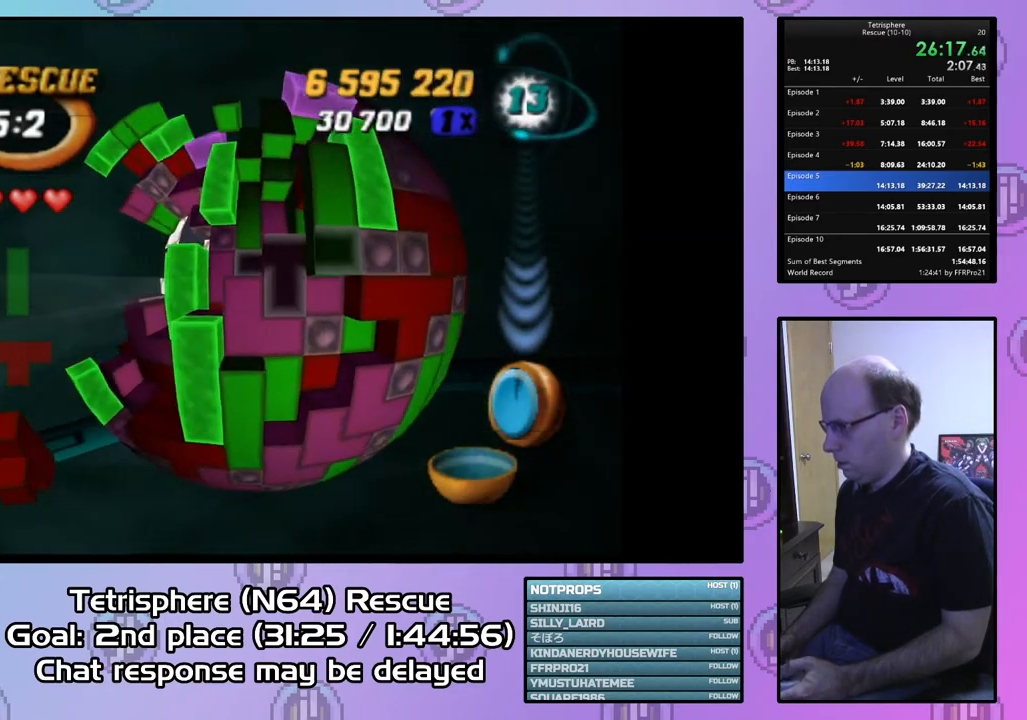
{"buttons": [], "right_stick": "center", "events": [[400, "DPAD_RIGHT", "up"]]}
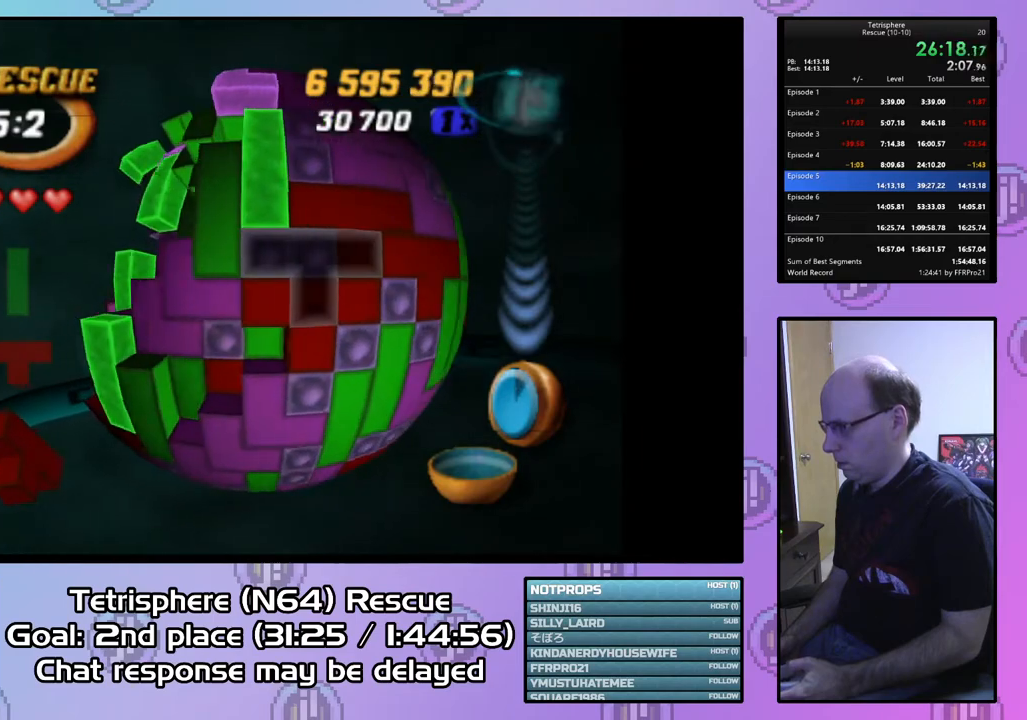
{"buttons": ["DPAD_LEFT"], "right_stick": "center", "events": [[33, "DPAD_DOWN", "down"], [100, "DPAD_DOWN", "up"], [400, "CIRCLE", "down"], [500, "CIRCLE", "up"], [500, "DPAD_LEFT", "down"]]}
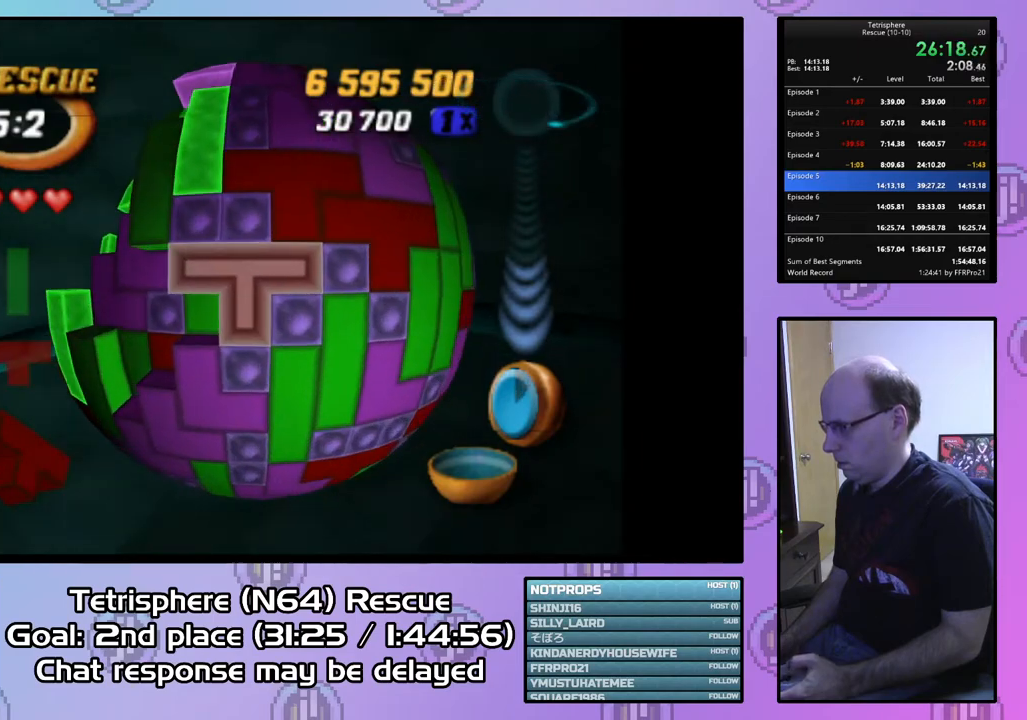
{"buttons": ["DPAD_LEFT"], "right_stick": "center", "events": []}
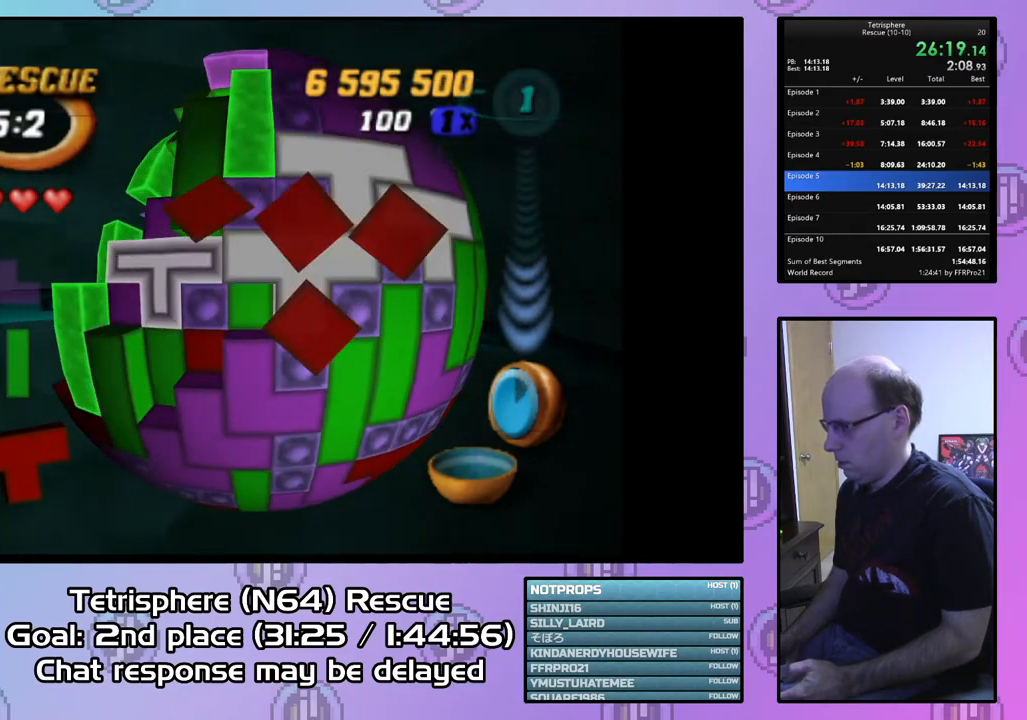
{"buttons": ["DPAD_UP", "DPAD_LEFT"], "right_stick": "center", "events": [[133, "DPAD_UP", "down"]]}
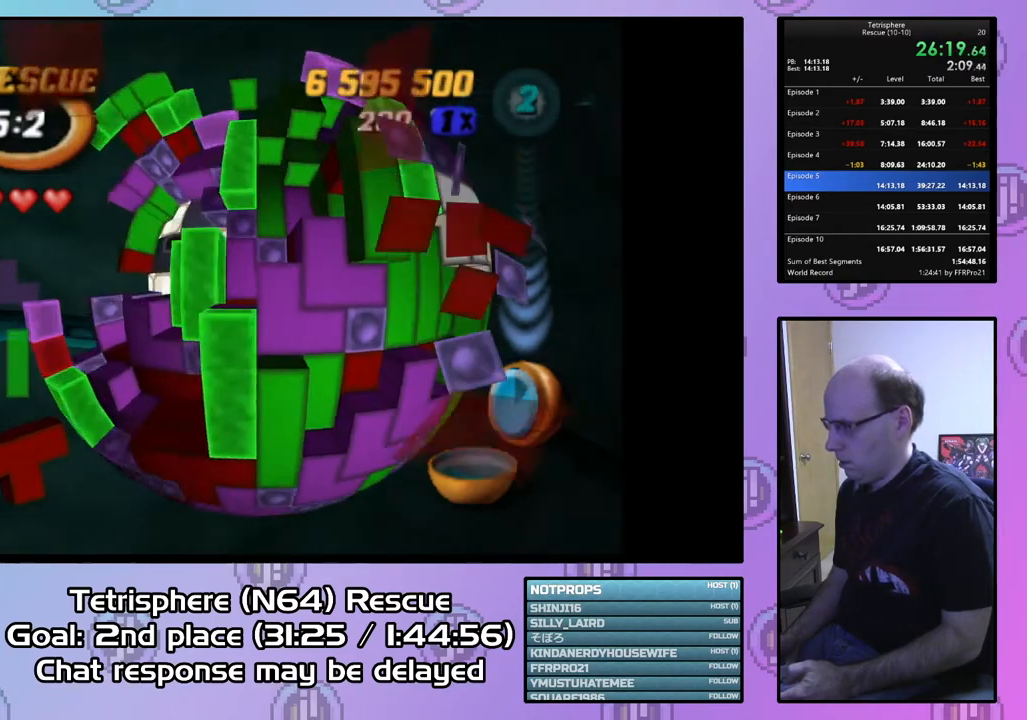
{"buttons": ["DPAD_UP", "DPAD_LEFT"], "right_stick": "center", "events": [[33, "DPAD_UP", "up"], [100, "DPAD_LEFT", "up"], [167, "DPAD_LEFT", "down"], [300, "DPAD_LEFT", "up"], [367, "DPAD_LEFT", "down"], [367, "DPAD_UP", "down"]]}
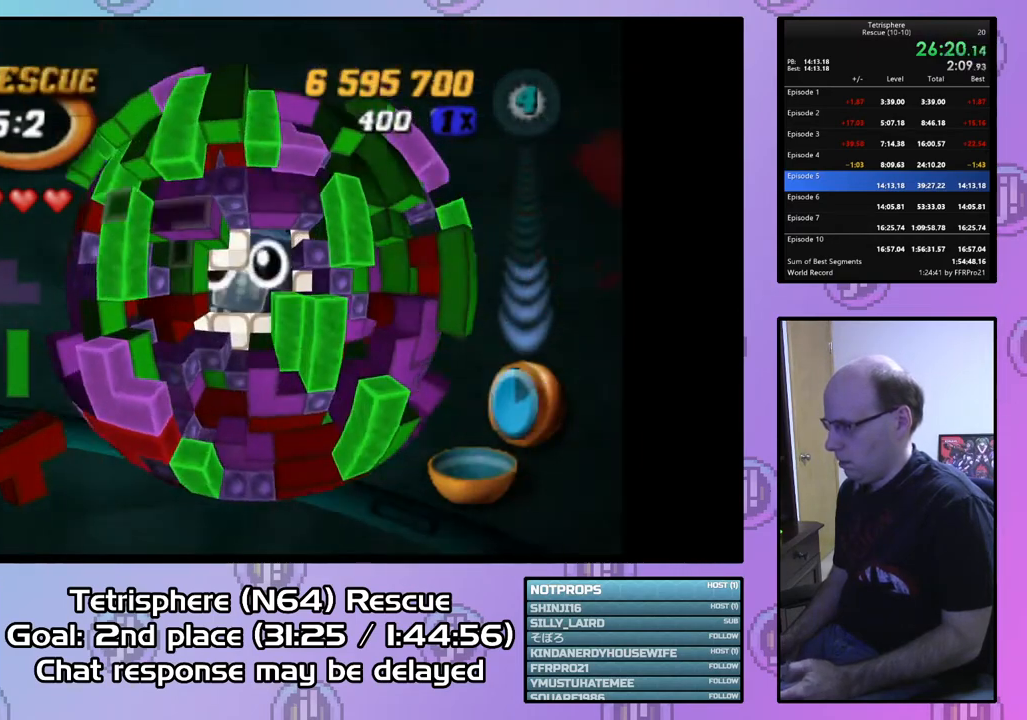
{"buttons": ["DPAD_LEFT"], "right_stick": "center", "events": [[267, "DPAD_UP", "up"], [333, "DPAD_LEFT", "up"], [433, "DPAD_LEFT", "down"]]}
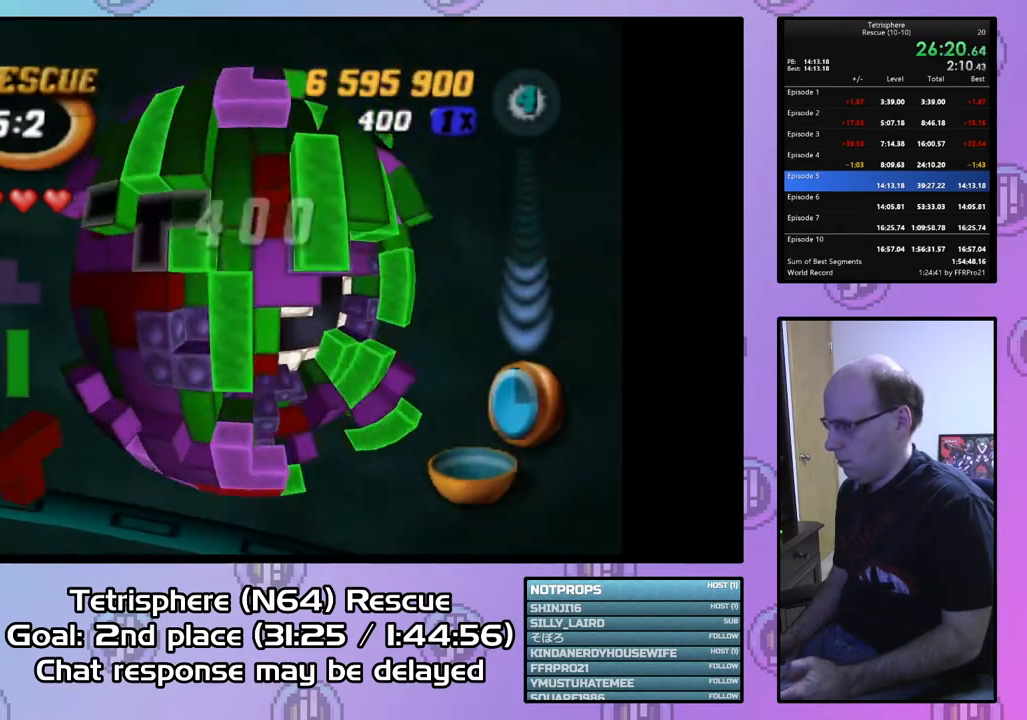
{"buttons": ["DPAD_DOWN"], "right_stick": "center", "events": [[67, "DPAD_LEFT", "up"], [133, "DPAD_LEFT", "down"], [167, "DPAD_LEFT", "up"], [233, "DPAD_DOWN", "down"], [333, "DPAD_DOWN", "up"], [467, "DPAD_DOWN", "down"]]}
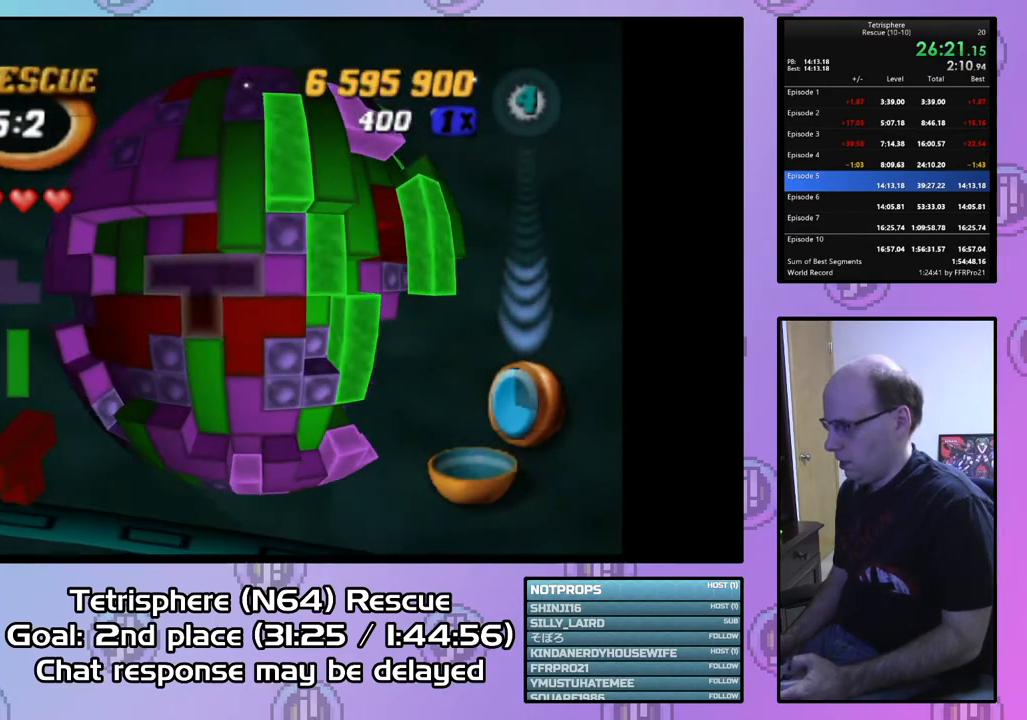
{"buttons": ["DPAD_RIGHT"], "right_stick": "center", "events": [[33, "DPAD_DOWN", "up"], [167, "DPAD_RIGHT", "down"], [267, "DPAD_RIGHT", "up"], [333, "CIRCLE", "down"], [467, "CIRCLE", "up"], [467, "DPAD_RIGHT", "down"]]}
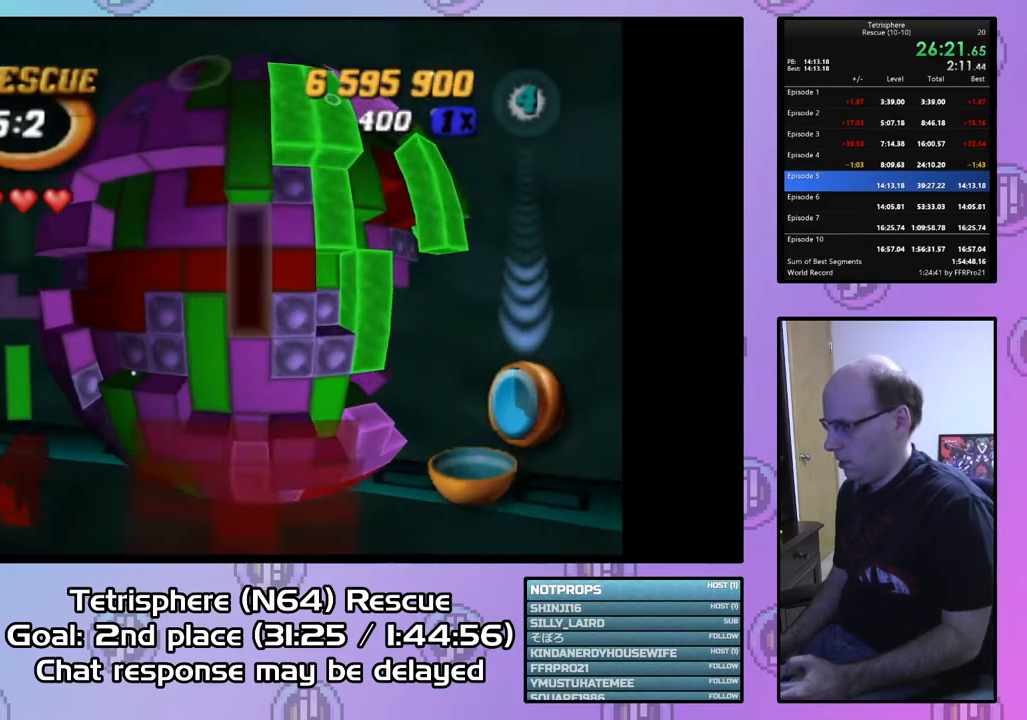
{"buttons": ["DPAD_RIGHT"], "right_stick": "center", "events": []}
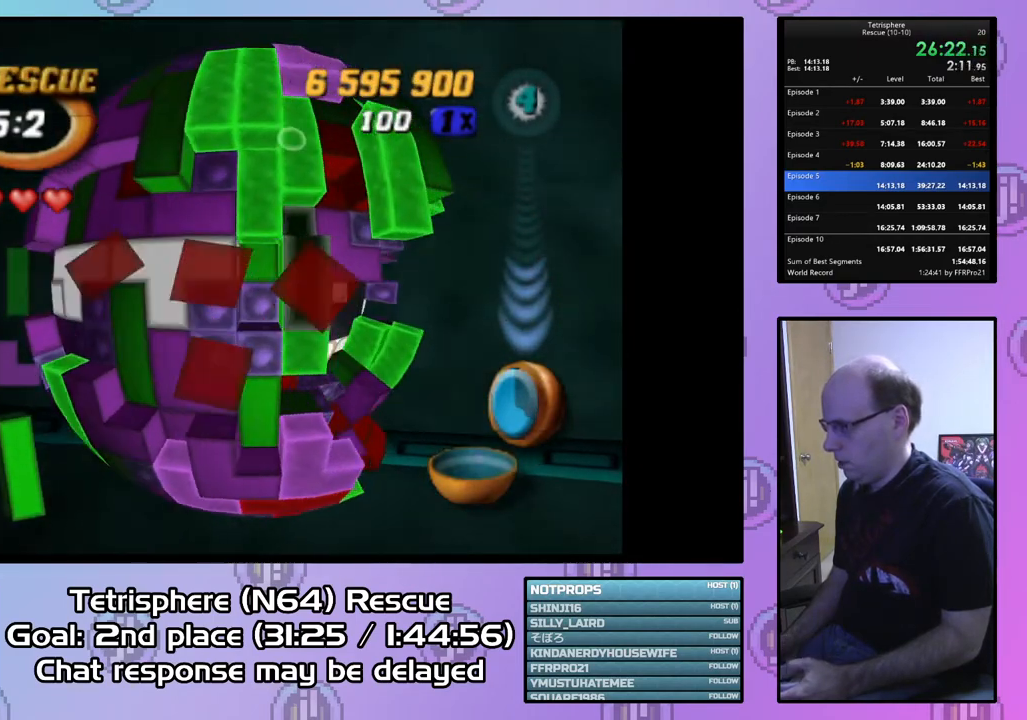
{"buttons": ["DPAD_DOWN"], "right_stick": "center", "events": [[267, "DPAD_RIGHT", "up"], [367, "DPAD_DOWN", "down"], [433, "DPAD_DOWN", "up"], [500, "DPAD_DOWN", "down"]]}
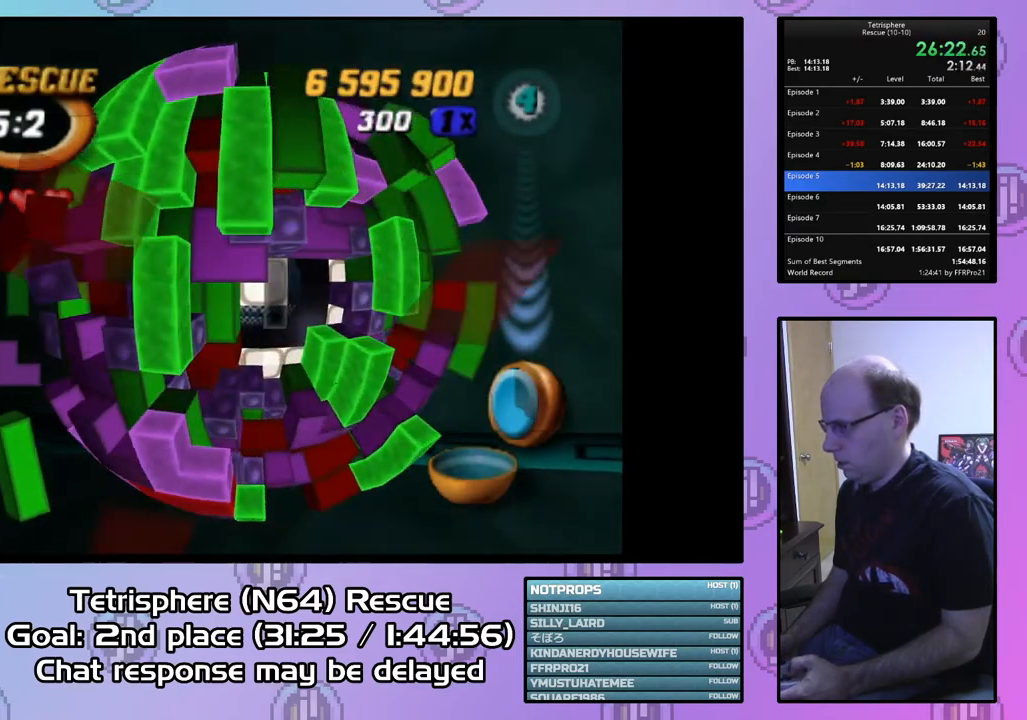
{"buttons": [], "right_stick": "center", "events": [[100, "DPAD_DOWN", "up"], [167, "DPAD_DOWN", "down"], [300, "DPAD_DOWN", "up"], [333, "DPAD_DOWN", "down"], [433, "DPAD_DOWN", "up"]]}
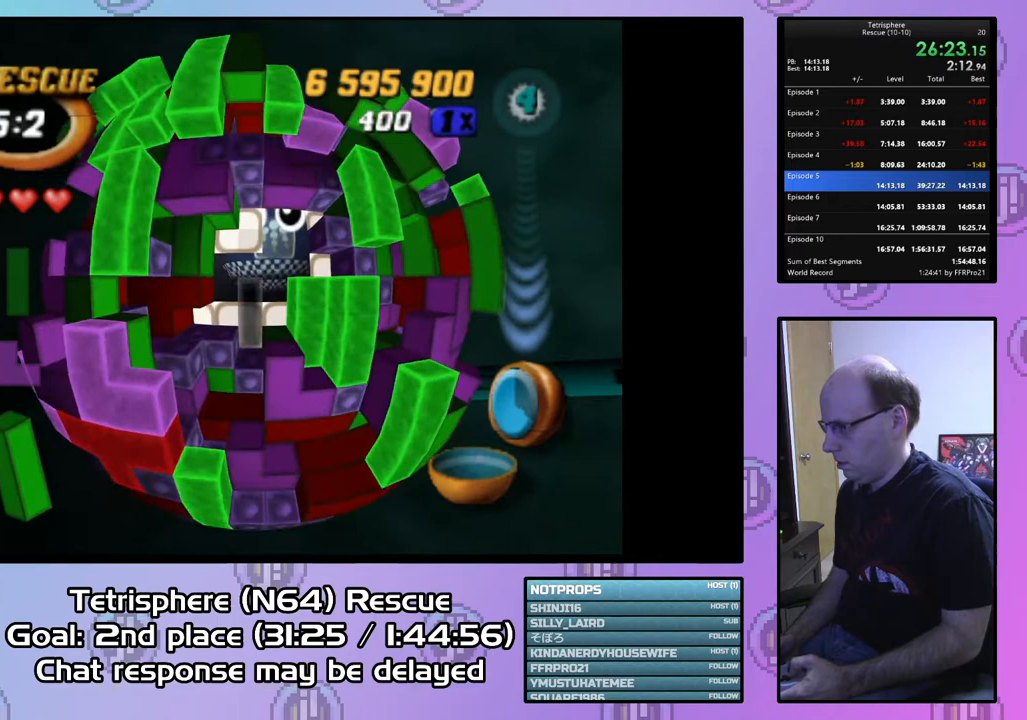
{"buttons": ["SQUARE"], "right_stick": "center", "events": [[33, "DPAD_RIGHT", "down"], [133, "DPAD_RIGHT", "up"], [200, "DPAD_RIGHT", "down"], [300, "DPAD_RIGHT", "up"], [367, "DPAD_RIGHT", "down"], [467, "DPAD_RIGHT", "up"], [467, "SQUARE", "down"]]}
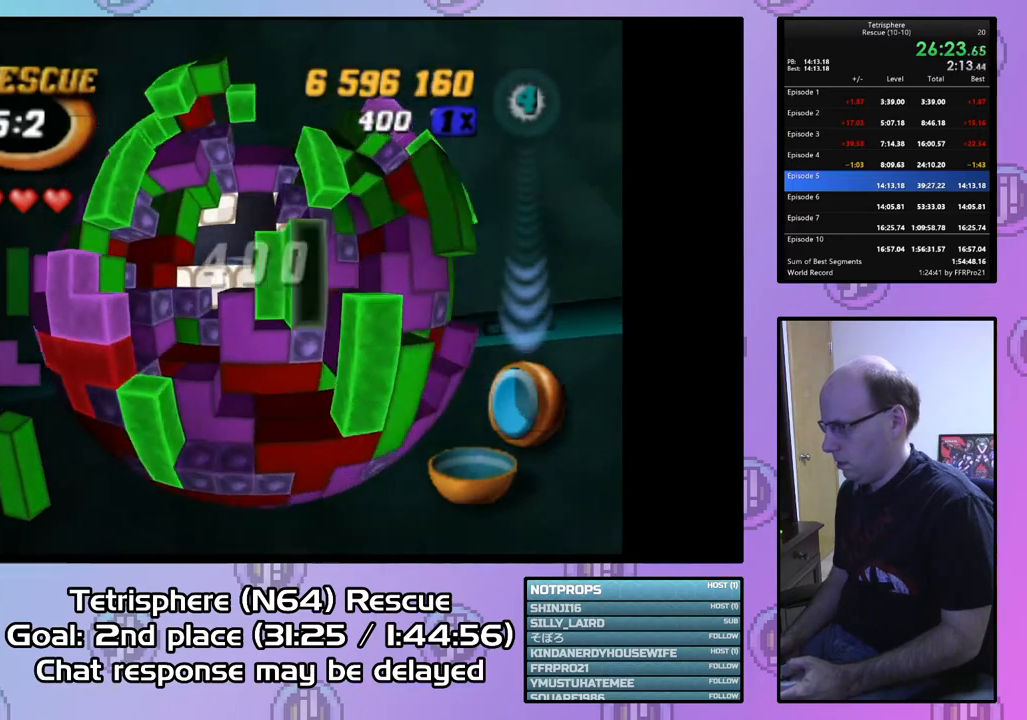
{"buttons": ["SQUARE", "DPAD_UP"], "right_stick": "center", "events": [[100, "DPAD_UP", "down"]]}
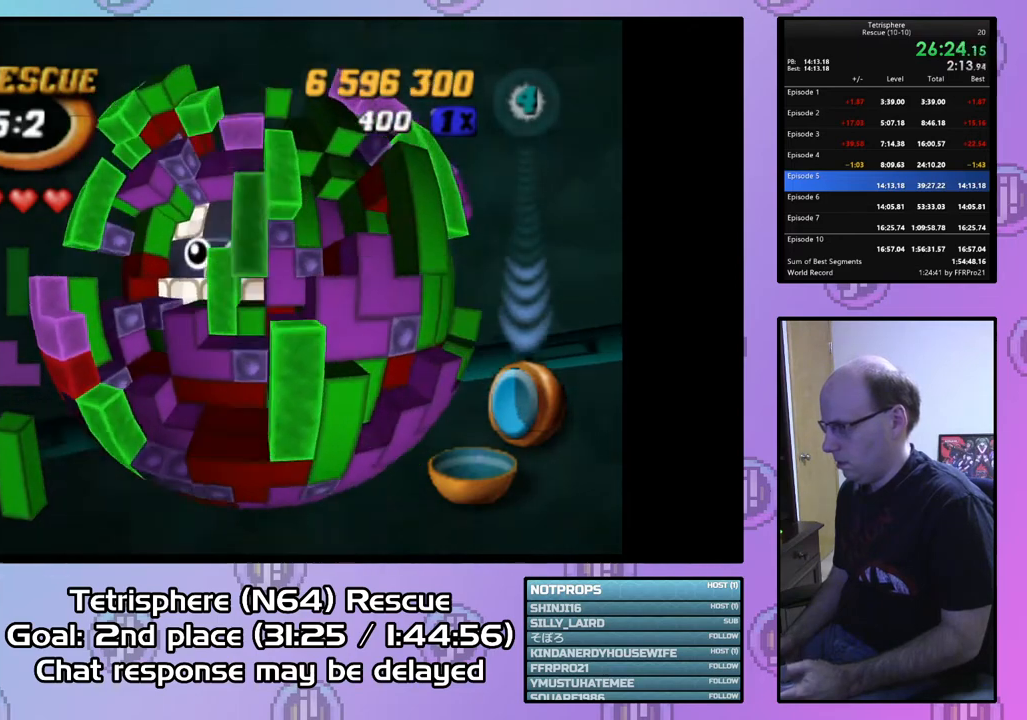
{"buttons": ["SQUARE"], "right_stick": "center", "events": [[33, "DPAD_UP", "up"], [67, "DPAD_LEFT", "down"], [200, "DPAD_LEFT", "up"], [333, "DPAD_RIGHT", "down"], [500, "DPAD_RIGHT", "up"]]}
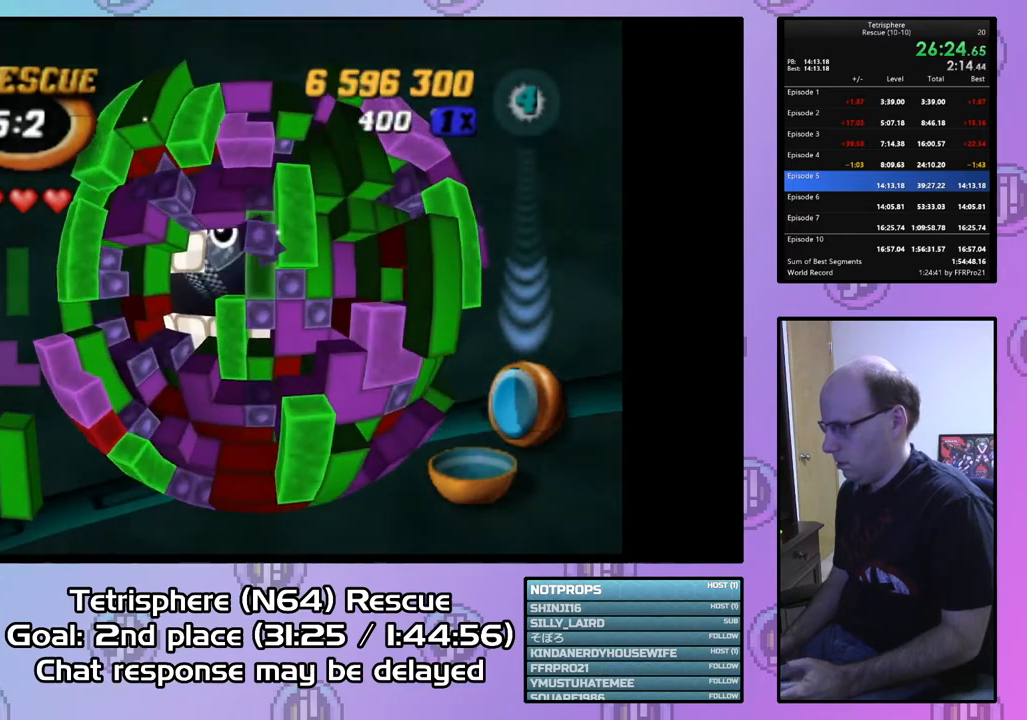
{"buttons": [], "right_stick": "center", "events": [[167, "SQUARE", "up"], [233, "DPAD_LEFT", "down"], [333, "DPAD_LEFT", "up"], [433, "DPAD_DOWN", "down"], [500, "DPAD_DOWN", "up"]]}
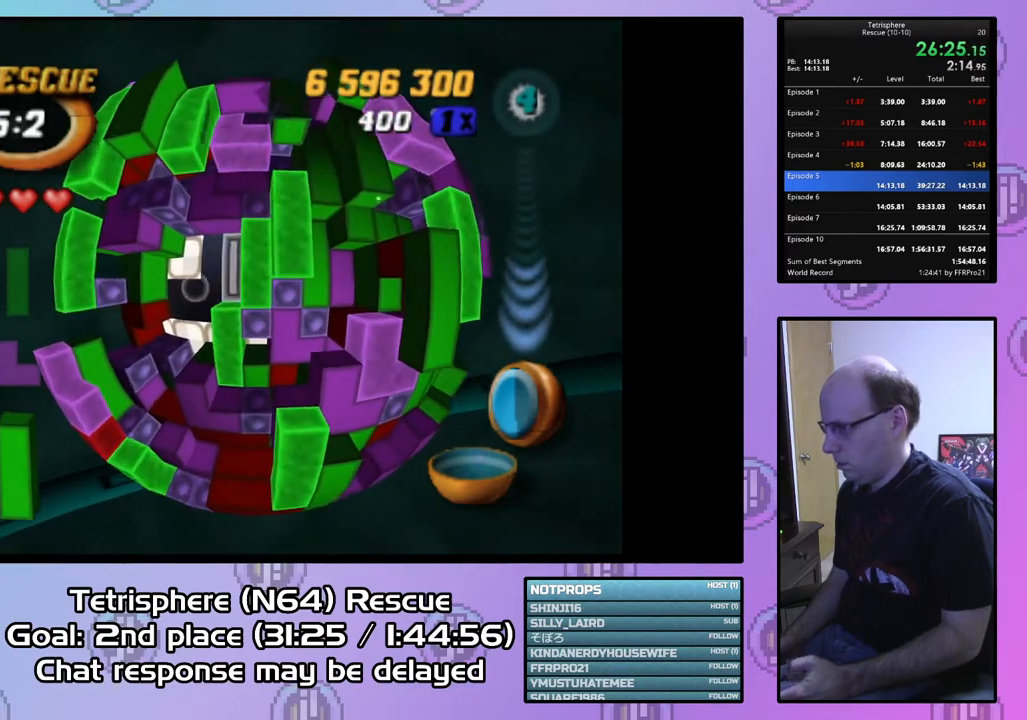
{"buttons": ["SQUARE", "DPAD_UP"], "right_stick": "center", "events": [[67, "DPAD_DOWN", "down"], [200, "DPAD_DOWN", "up"], [233, "DPAD_DOWN", "down"], [333, "DPAD_DOWN", "up"], [333, "SQUARE", "down"], [467, "DPAD_UP", "down"]]}
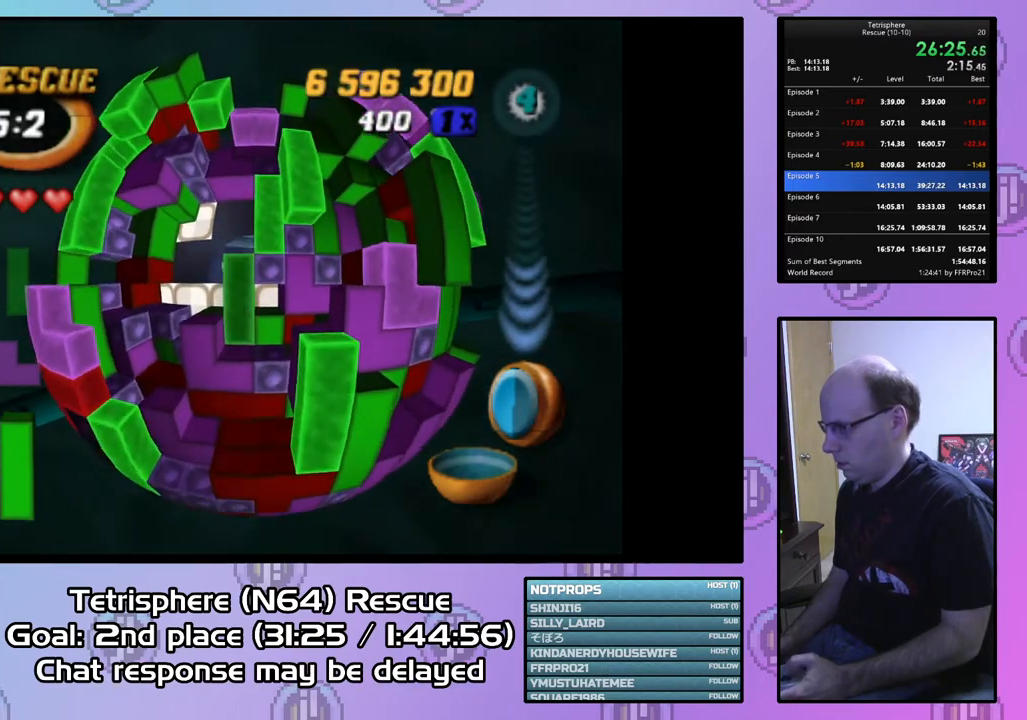
{"buttons": ["DPAD_RIGHT"], "right_stick": "center", "events": [[33, "DPAD_UP", "up"], [100, "DPAD_UP", "down"], [200, "DPAD_UP", "up"], [267, "DPAD_UP", "down"], [400, "DPAD_UP", "up"], [400, "SQUARE", "up"], [500, "DPAD_RIGHT", "down"]]}
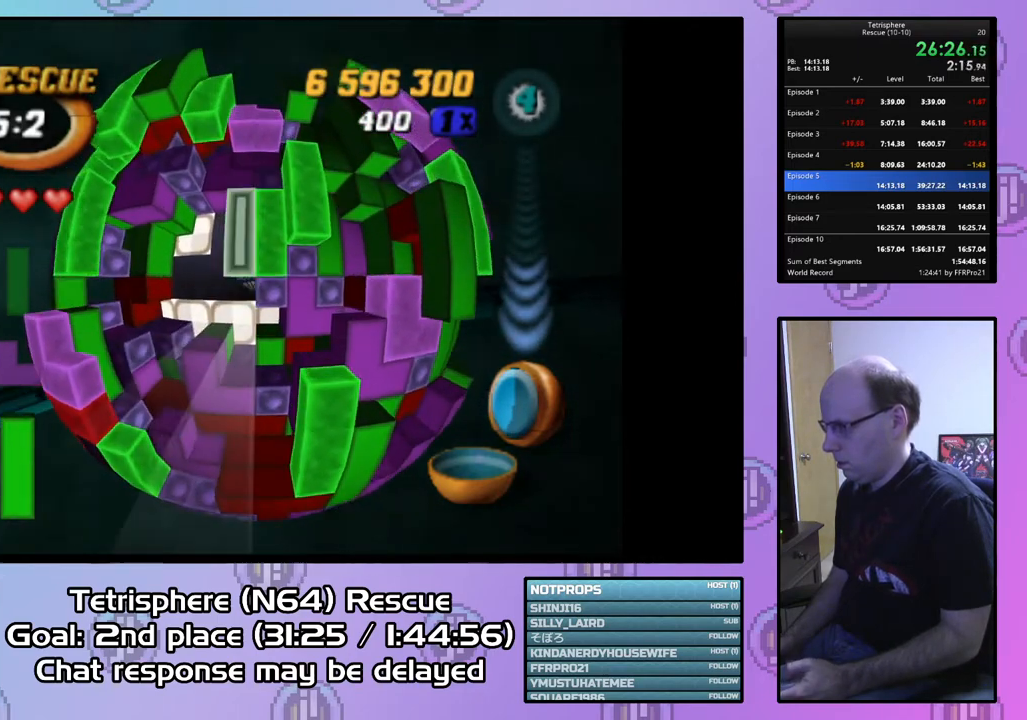
{"buttons": [], "right_stick": "center", "events": [[133, "DPAD_RIGHT", "up"], [200, "DPAD_RIGHT", "down"], [300, "DPAD_RIGHT", "up"], [400, "DPAD_UP", "down"], [500, "DPAD_UP", "up"]]}
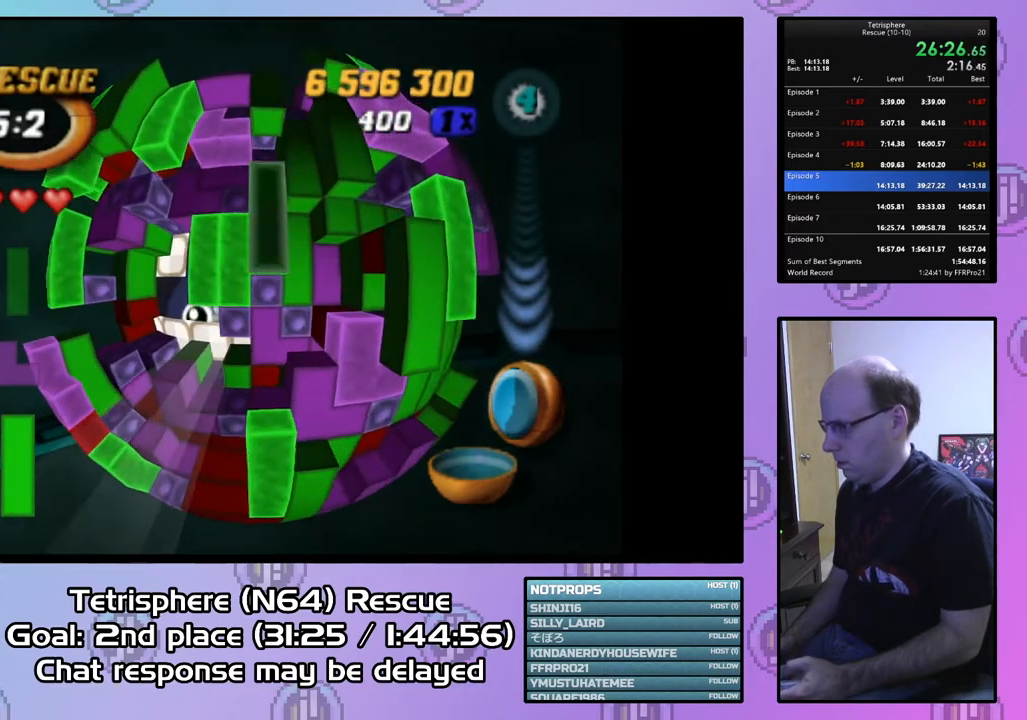
{"buttons": [], "right_stick": "center", "events": [[33, "SQUARE", "down"], [100, "DPAD_DOWN", "down"], [200, "DPAD_DOWN", "up"], [300, "DPAD_LEFT", "down"], [367, "DPAD_LEFT", "up"], [500, "SQUARE", "up"]]}
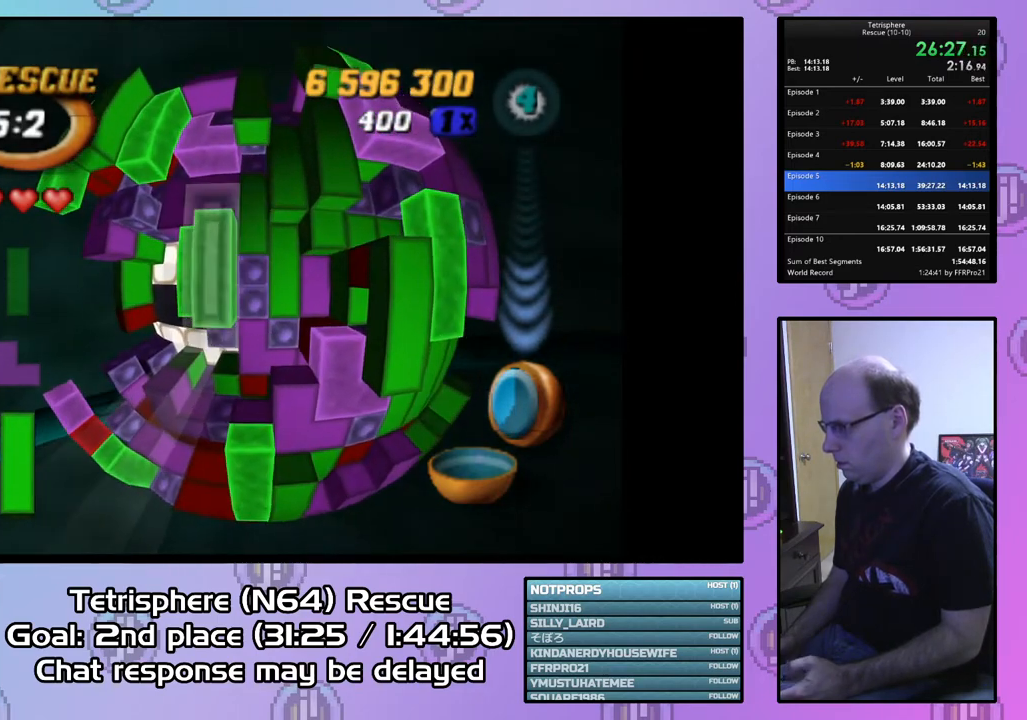
{"buttons": [], "right_stick": "center", "events": [[33, "DPAD_RIGHT", "down"], [133, "DPAD_RIGHT", "up"], [233, "DPAD_RIGHT", "down"], [300, "DPAD_RIGHT", "up"], [400, "DPAD_LEFT", "down"], [500, "DPAD_LEFT", "up"]]}
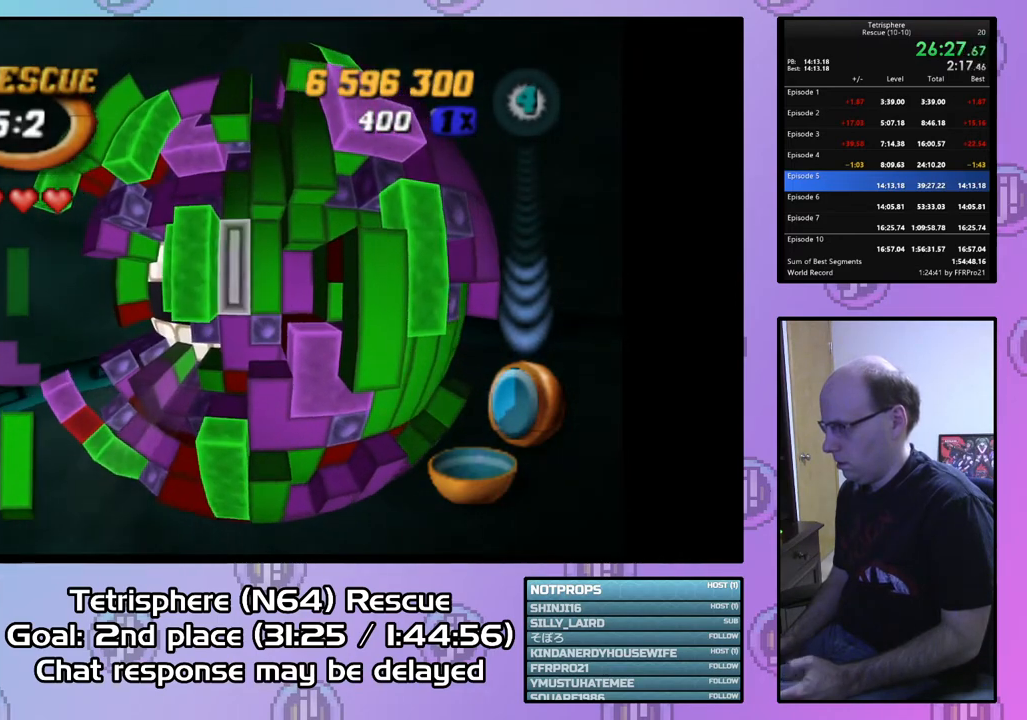
{"buttons": ["SQUARE"], "right_stick": "center", "events": [[100, "DPAD_UP", "down"], [200, "DPAD_UP", "up"], [267, "DPAD_UP", "down"], [400, "DPAD_UP", "up"], [467, "SQUARE", "down"]]}
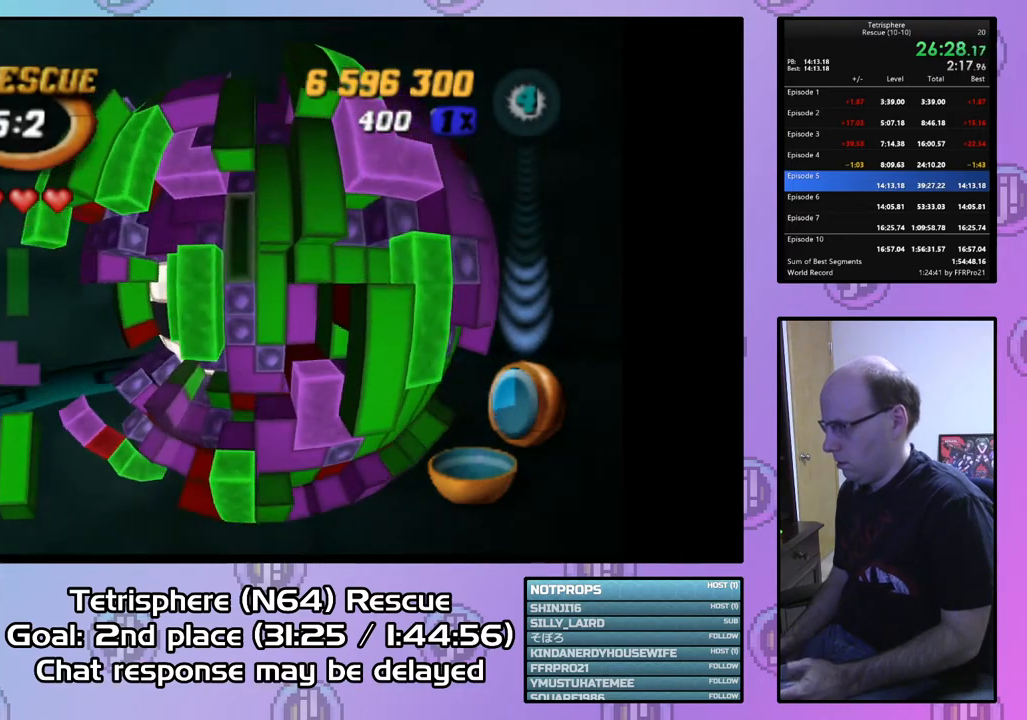
{"buttons": ["CIRCLE"], "right_stick": "center", "events": [[67, "DPAD_DOWN", "down"], [167, "DPAD_DOWN", "up"], [233, "DPAD_DOWN", "down"], [333, "DPAD_DOWN", "up"], [433, "SQUARE", "up"], [500, "CIRCLE", "down"]]}
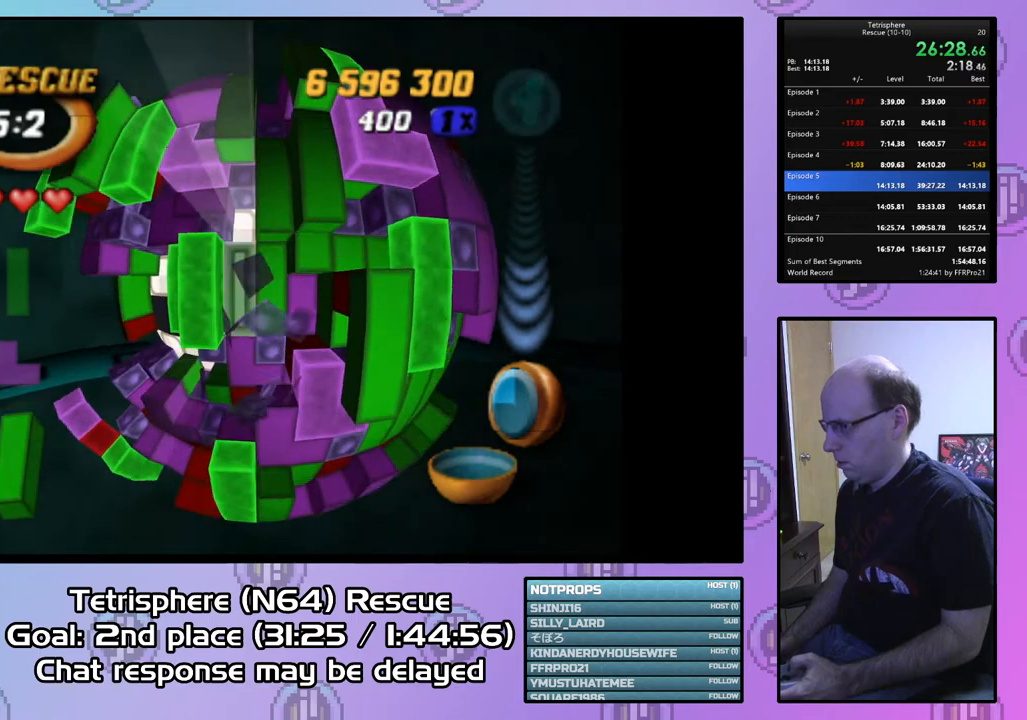
{"buttons": [], "right_stick": "center", "events": [[67, "DPAD_LEFT", "down"], [100, "CIRCLE", "up"], [167, "DPAD_LEFT", "up"], [200, "DPAD_LEFT", "down"], [333, "DPAD_LEFT", "up"], [367, "DPAD_LEFT", "down"], [467, "DPAD_LEFT", "up"]]}